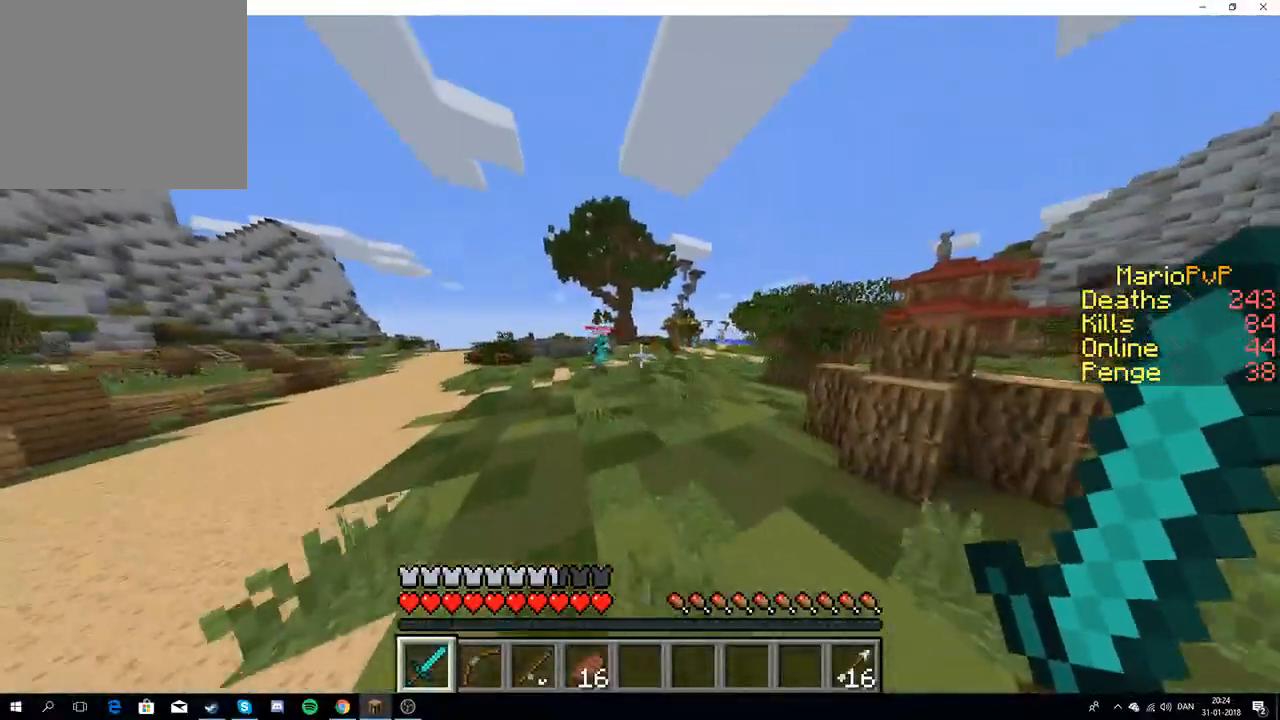
Gameplay with keyboard; each line is a JSON object with the keys held at the frame after it. "events" lists presses ("down") and releases ("up") of "a", "d", "s" and "w" between this image and that frame as [ms after this image, input, new state], when the widget could be followed in between. No other keys are recorded. Mouse input is not recorded.
{"keys": ["w"], "events": []}
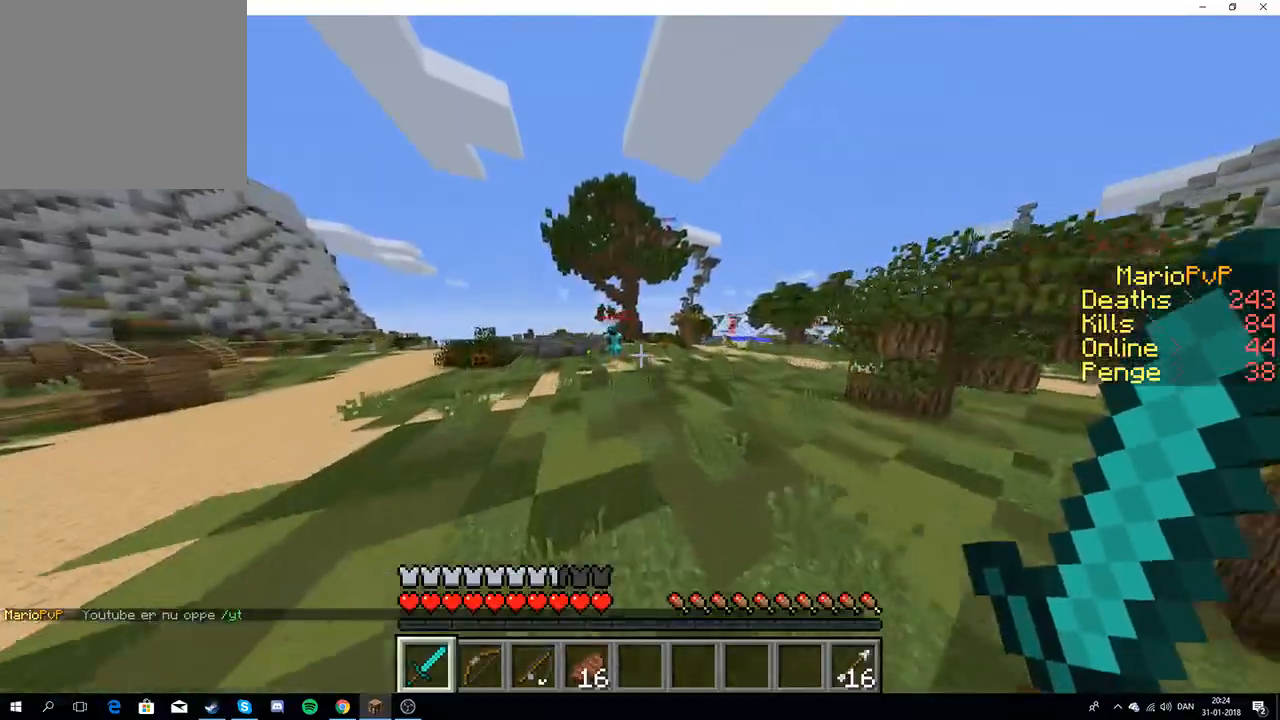
{"keys": ["a", "w"], "events": [[100, "d", "down"], [300, "d", "up"], [450, "a", "down"]]}
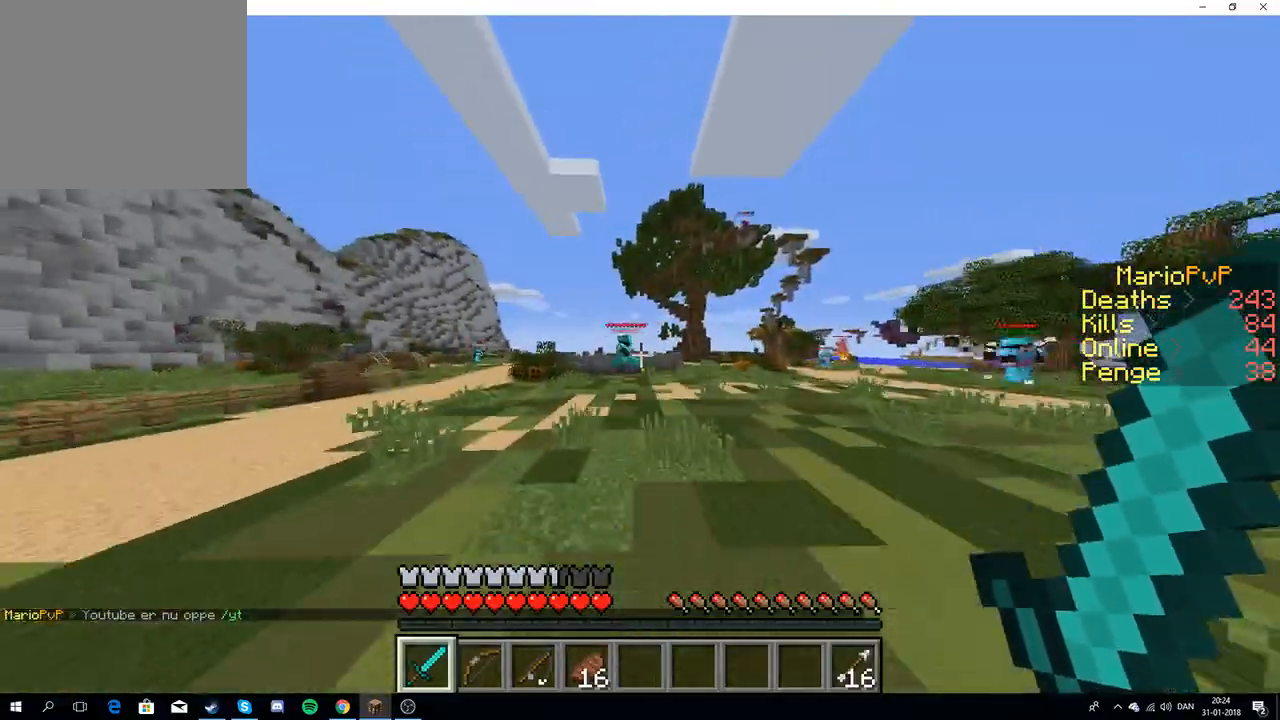
{"keys": ["a", "w"], "events": [[367, "a", "up"], [383, "a", "down"]]}
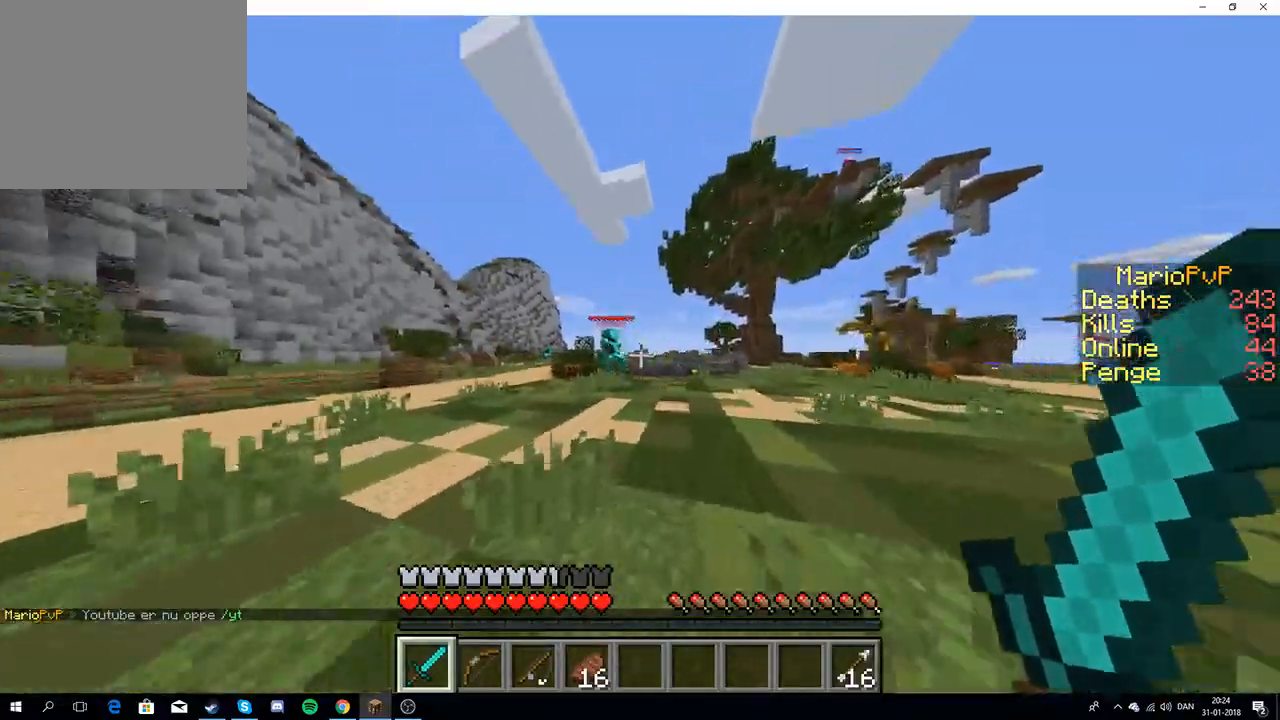
{"keys": ["a", "w"], "events": []}
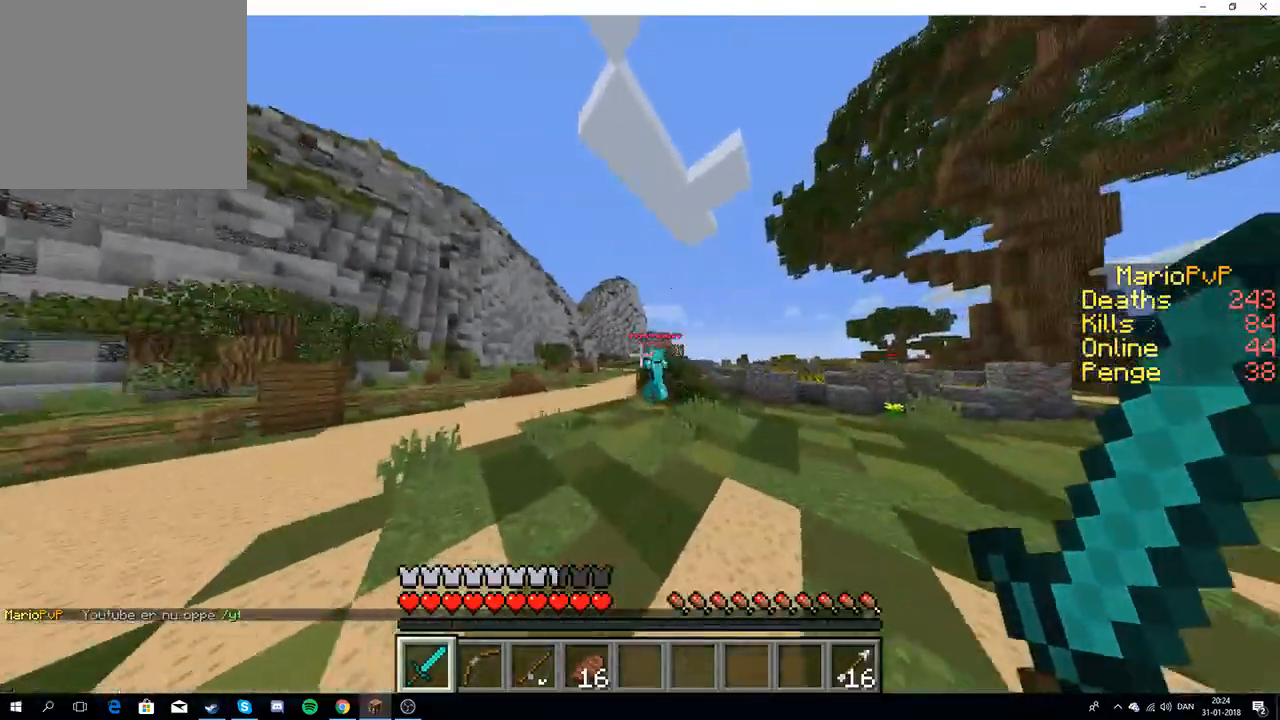
{"keys": ["w"], "events": [[283, "a", "up"]]}
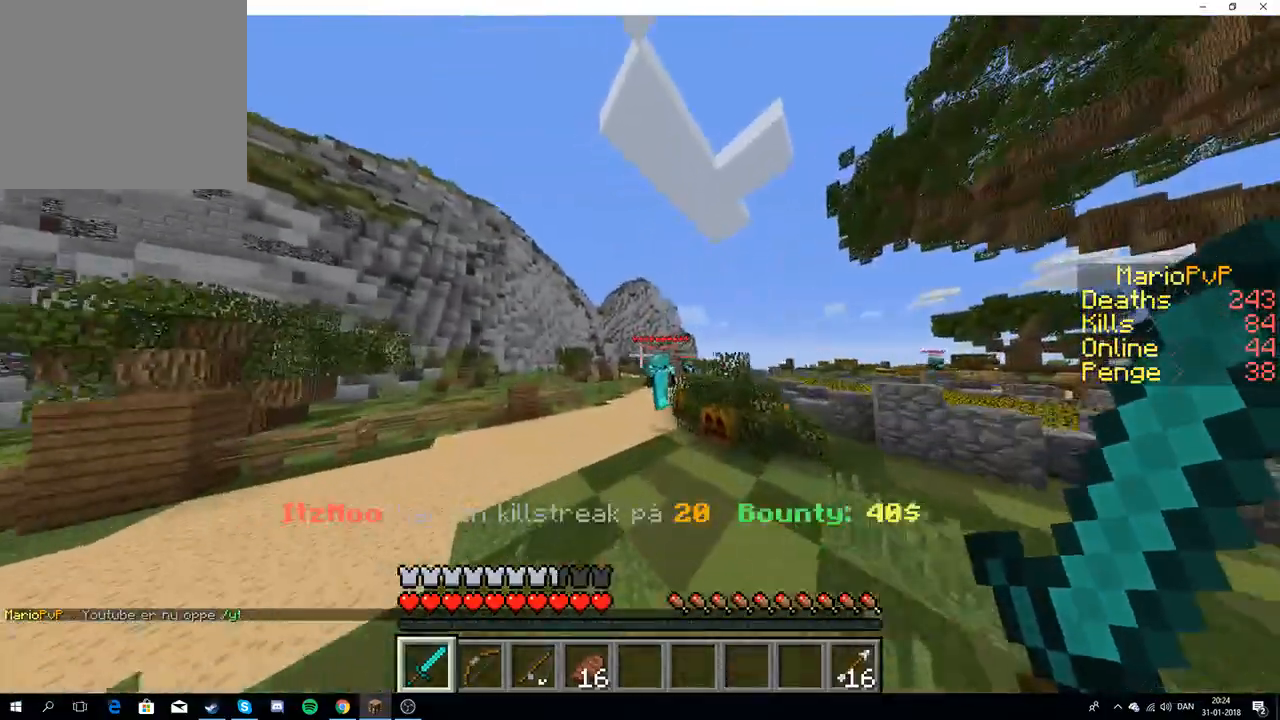
{"keys": ["w"], "events": []}
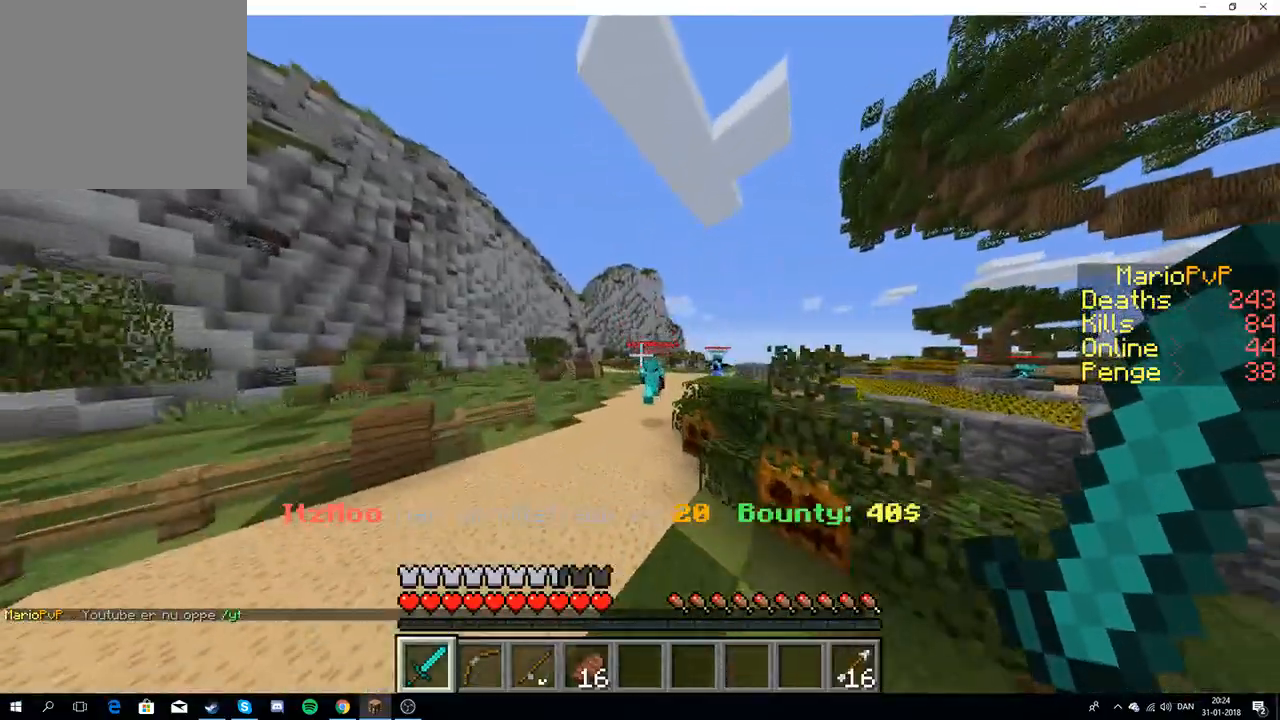
{"keys": ["a", "w"], "events": [[217, "a", "down"]]}
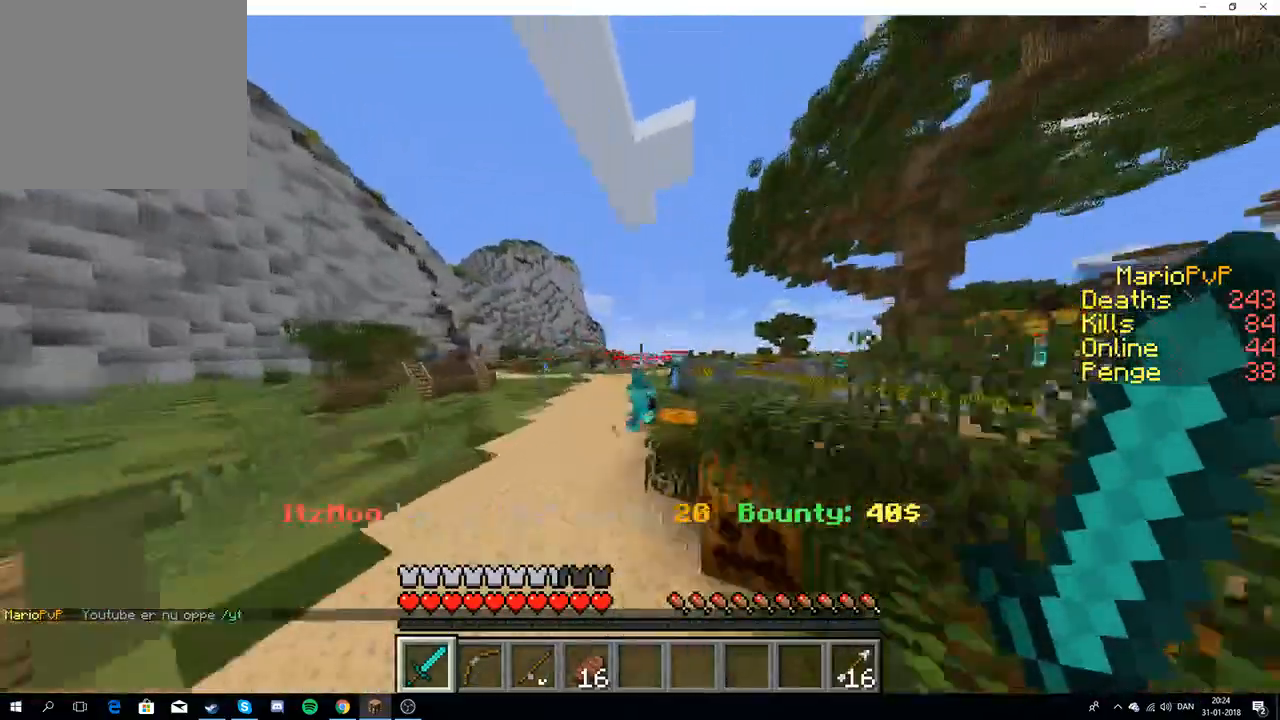
{"keys": ["w"], "events": [[67, "a", "up"]]}
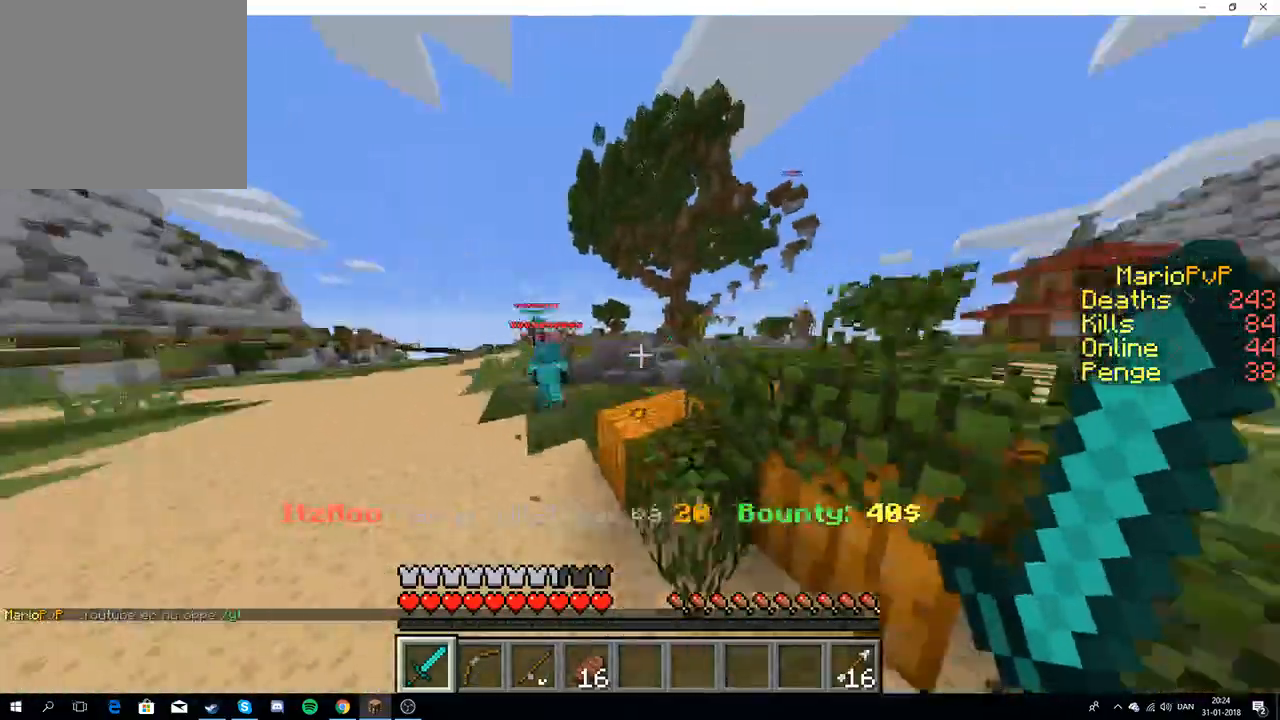
{"keys": ["w"], "events": [[67, "d", "down"], [483, "d", "up"]]}
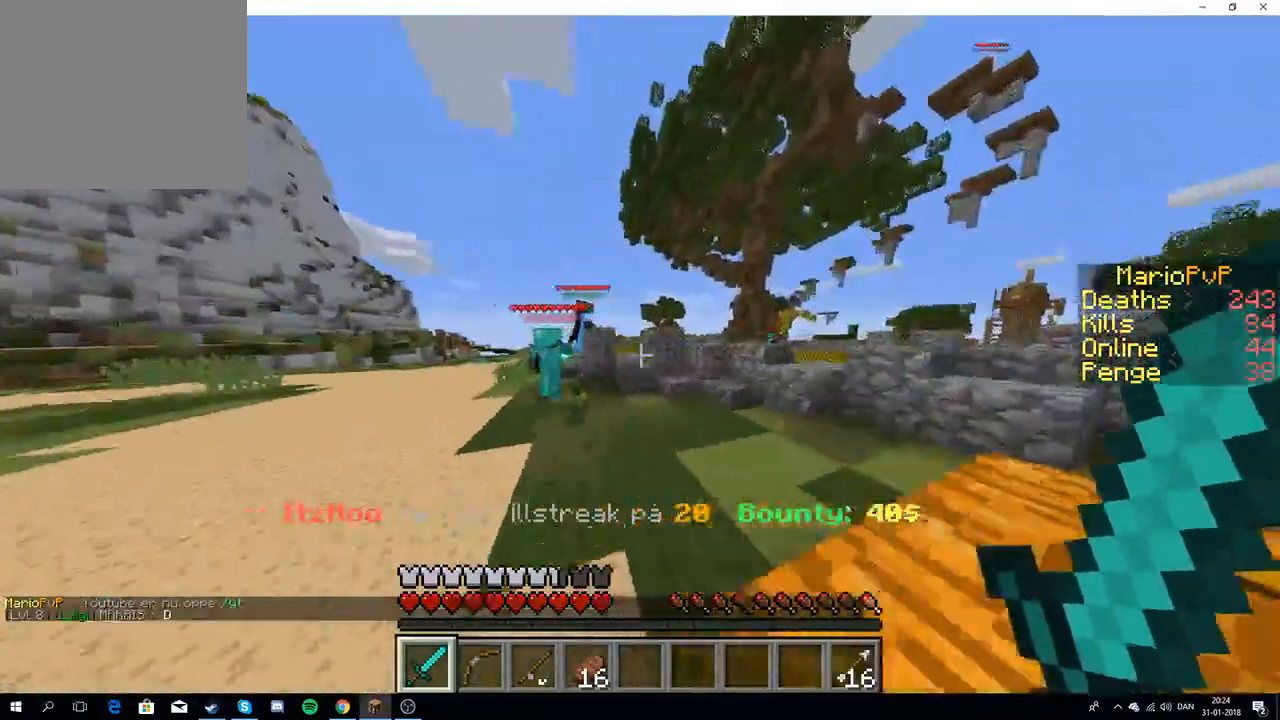
{"keys": ["w"], "events": []}
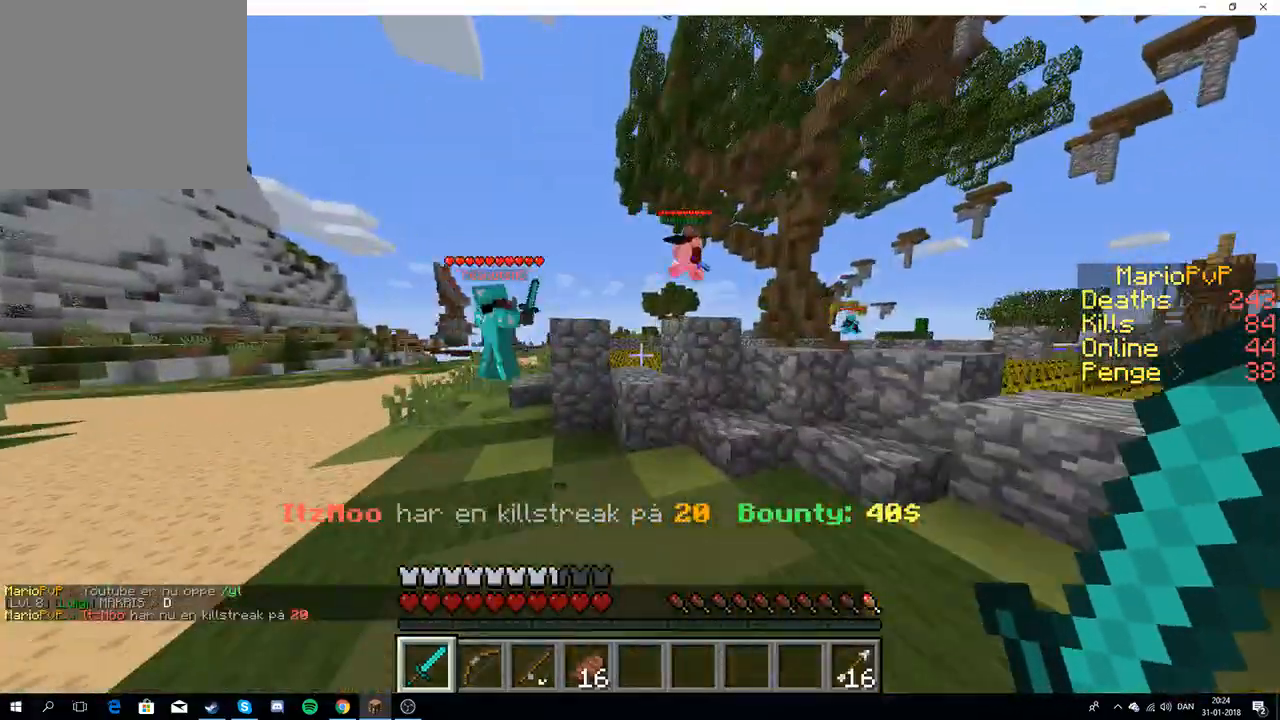
{"keys": ["w"], "events": []}
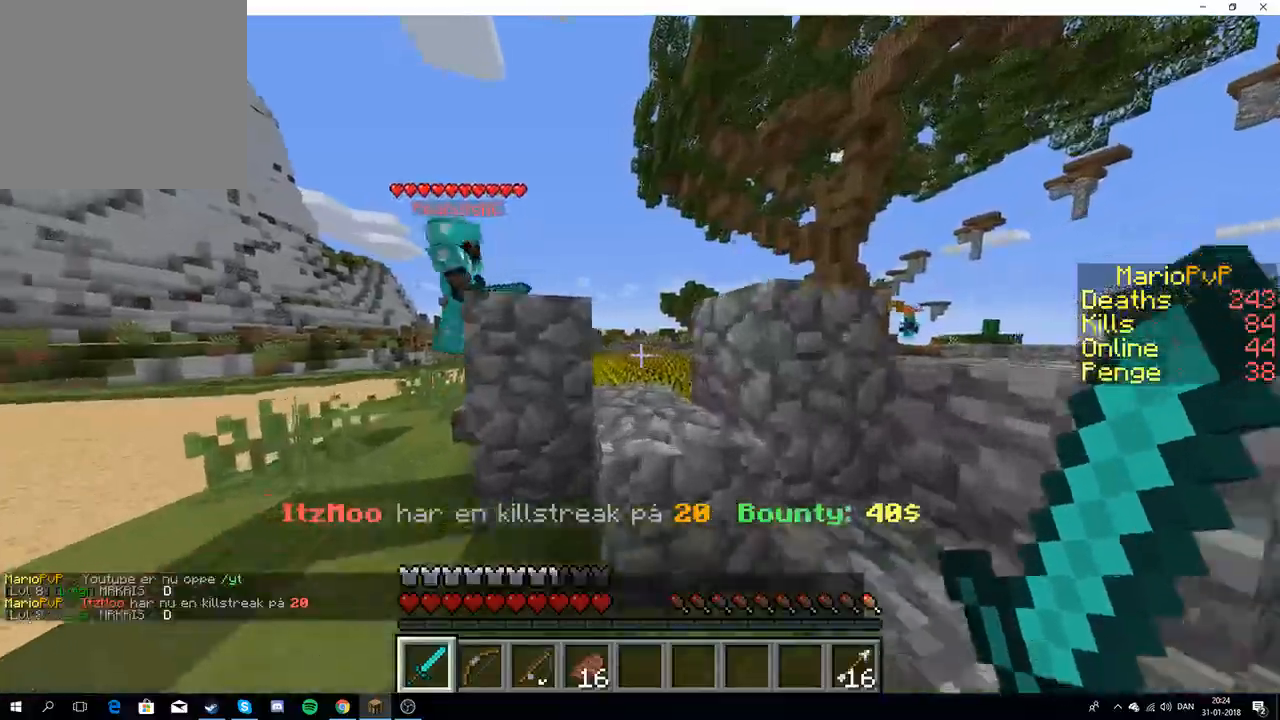
{"keys": ["d", "w"], "events": [[100, "d", "down"]]}
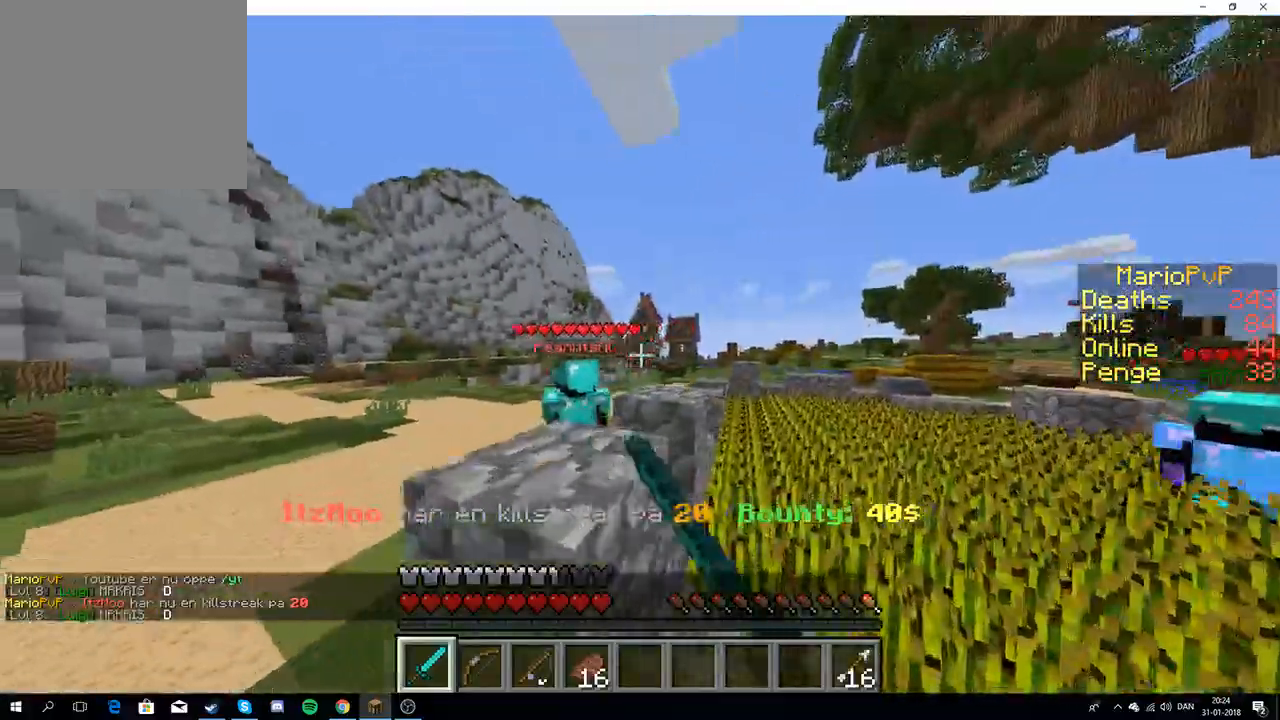
{"keys": ["w"], "events": [[383, "d", "up"]]}
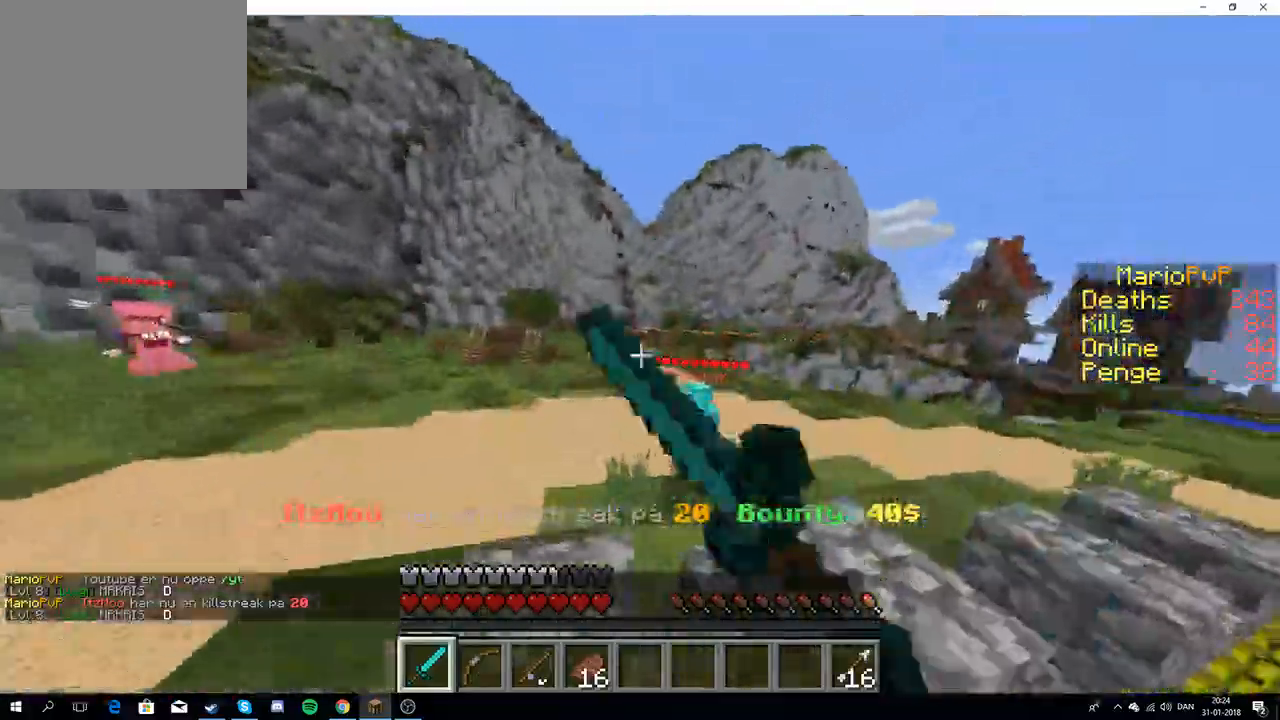
{"keys": ["a", "w"], "events": [[400, "a", "down"]]}
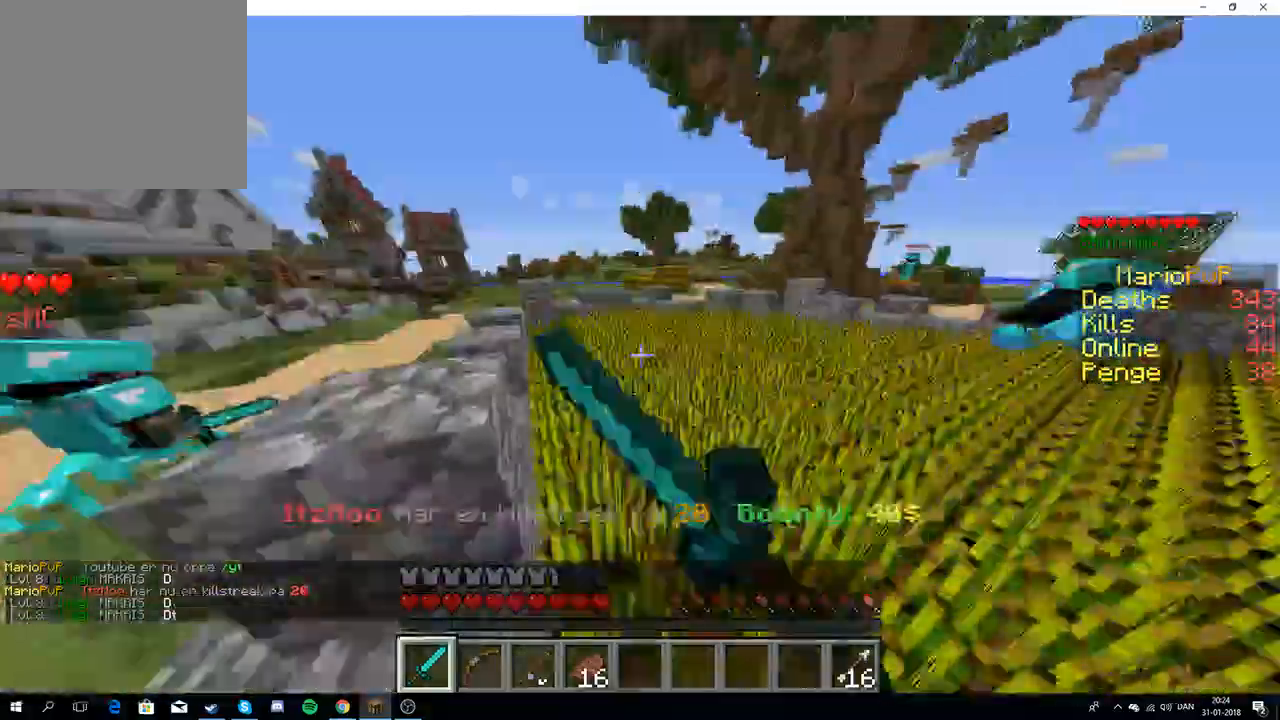
{"keys": ["d", "w"], "events": [[167, "a", "up"], [283, "d", "down"]]}
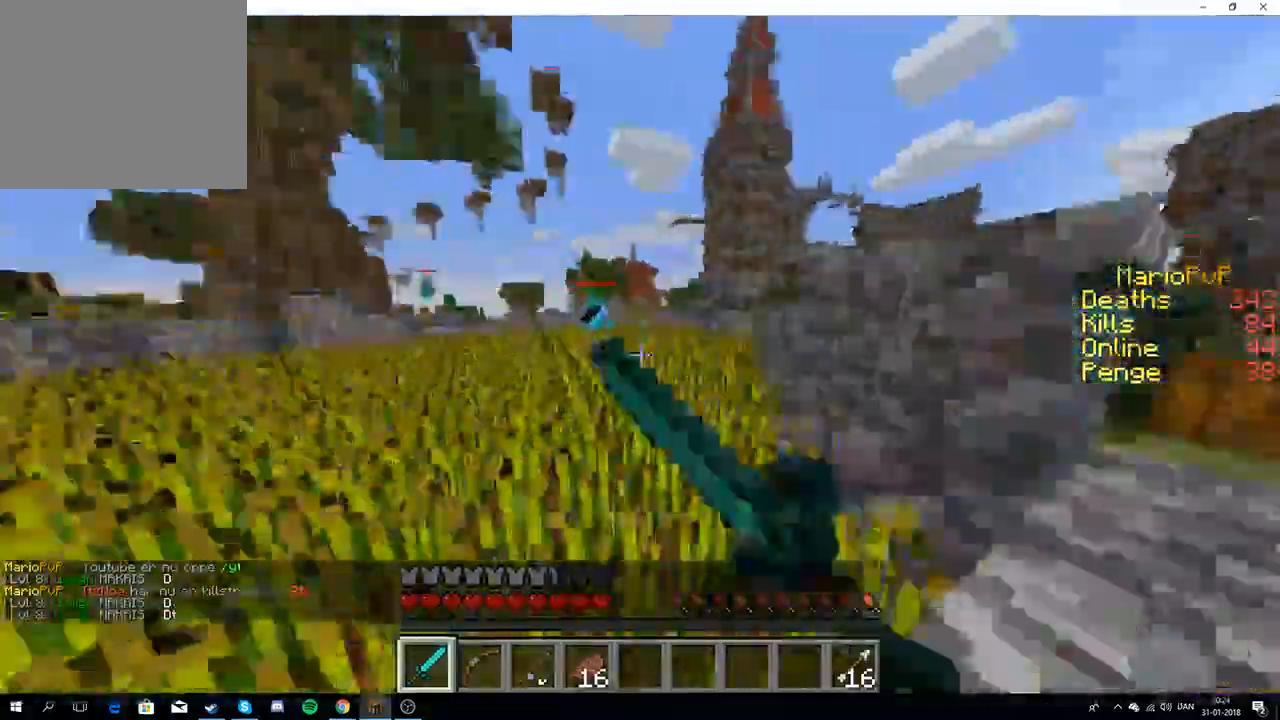
{"keys": ["w"], "events": [[17, "d", "up"], [117, "a", "down"], [233, "a", "up"]]}
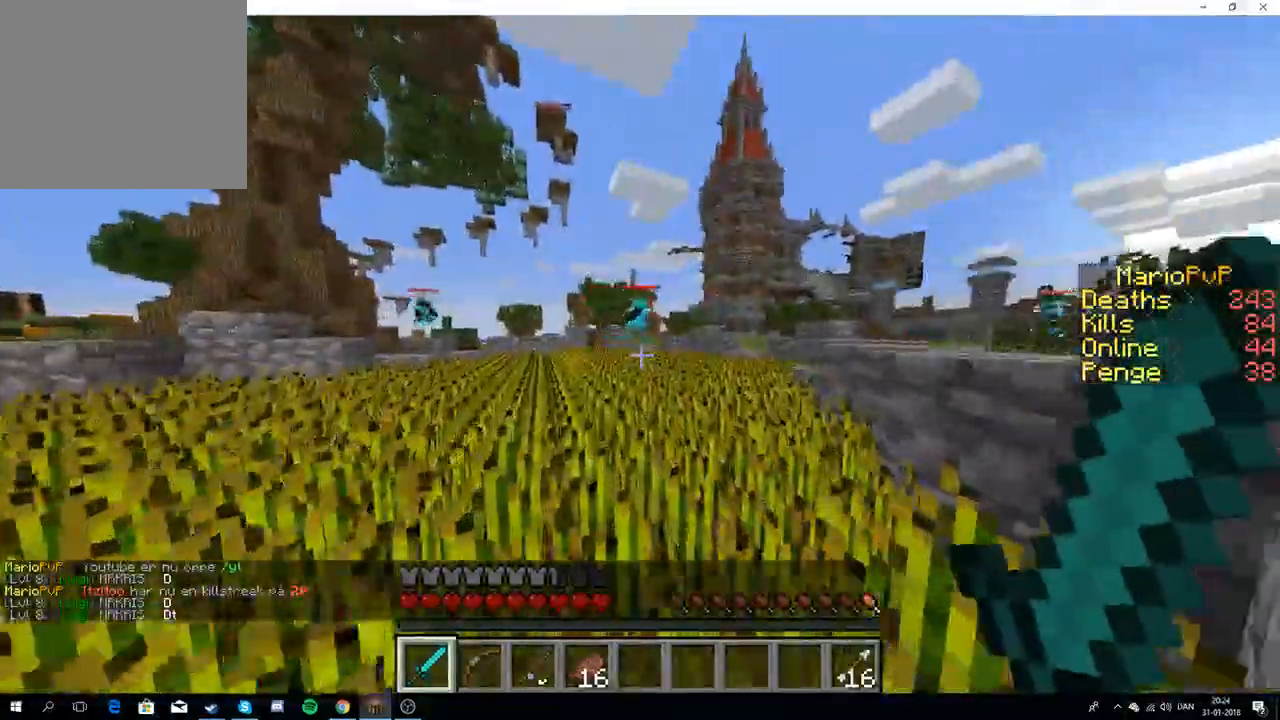
{"keys": ["w"], "events": []}
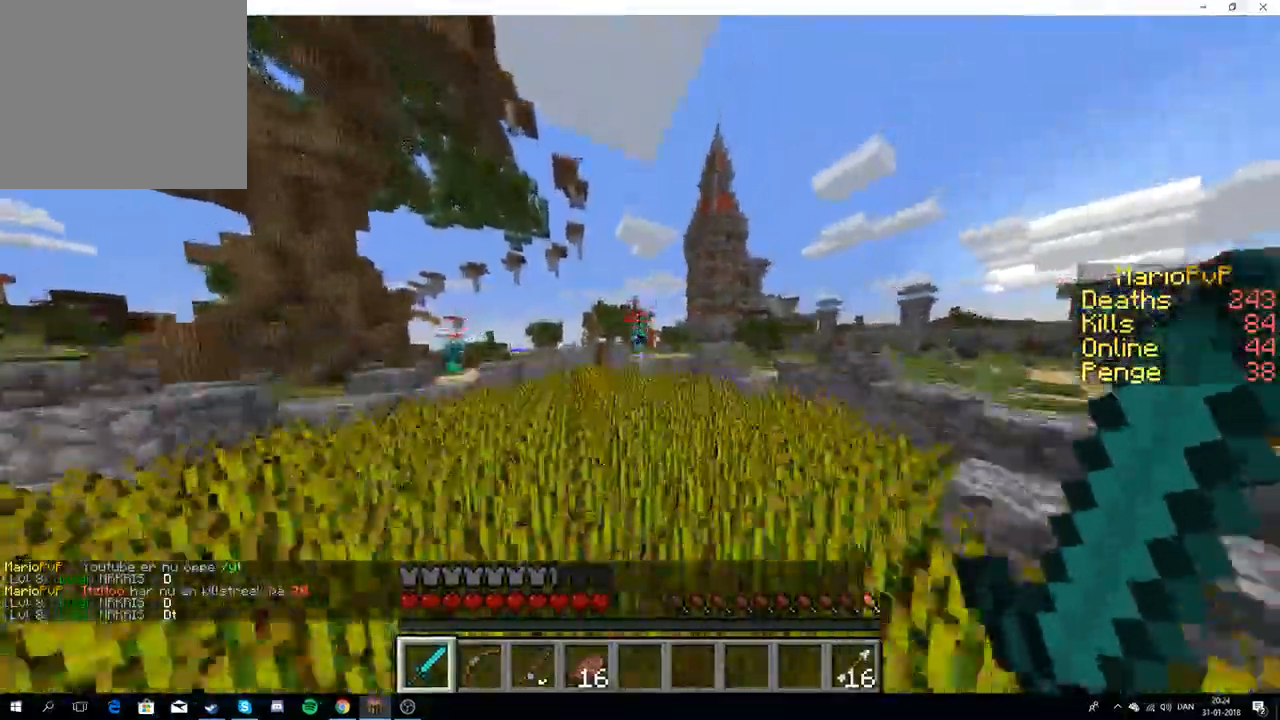
{"keys": ["w"], "events": []}
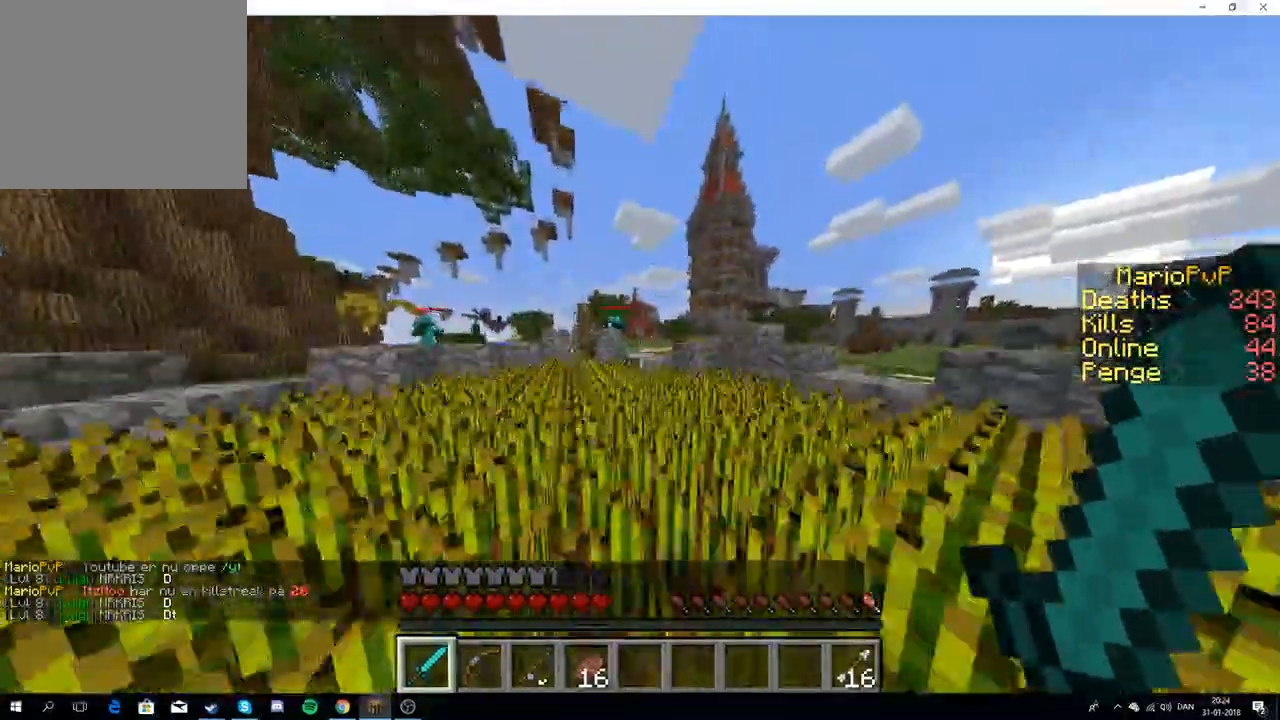
{"keys": ["w"], "events": []}
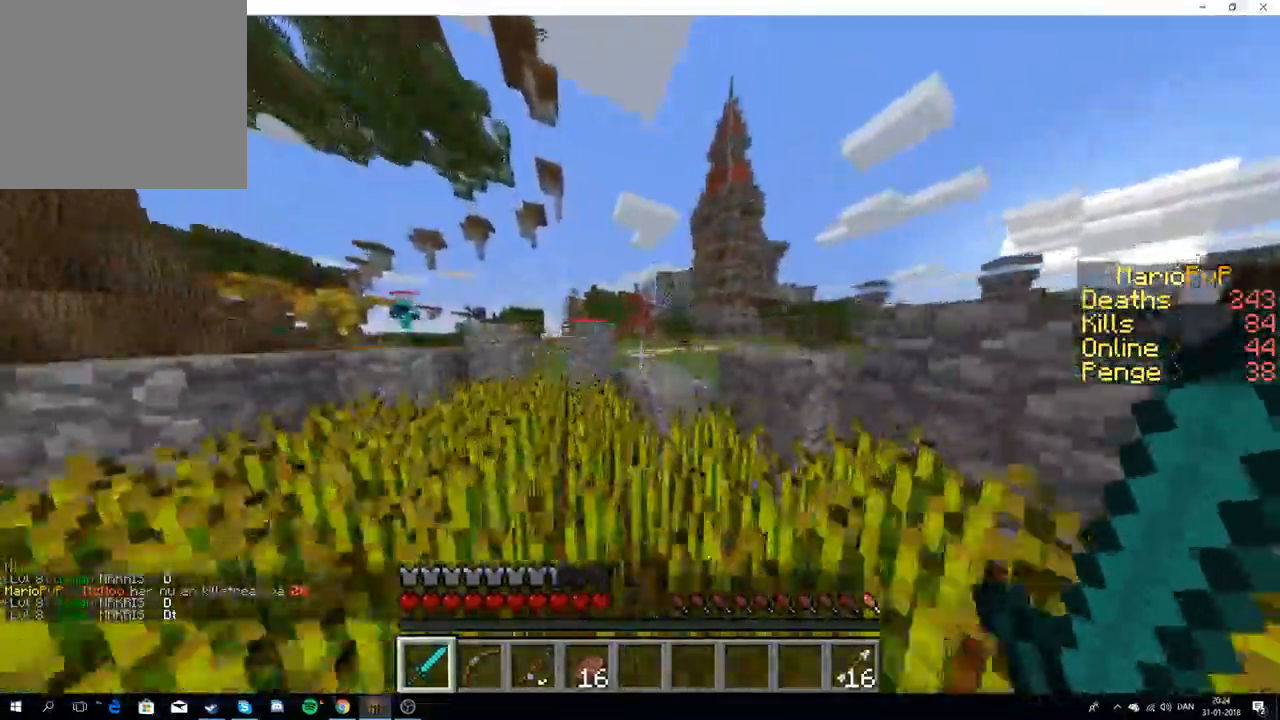
{"keys": ["d", "w"], "events": [[150, "d", "down"]]}
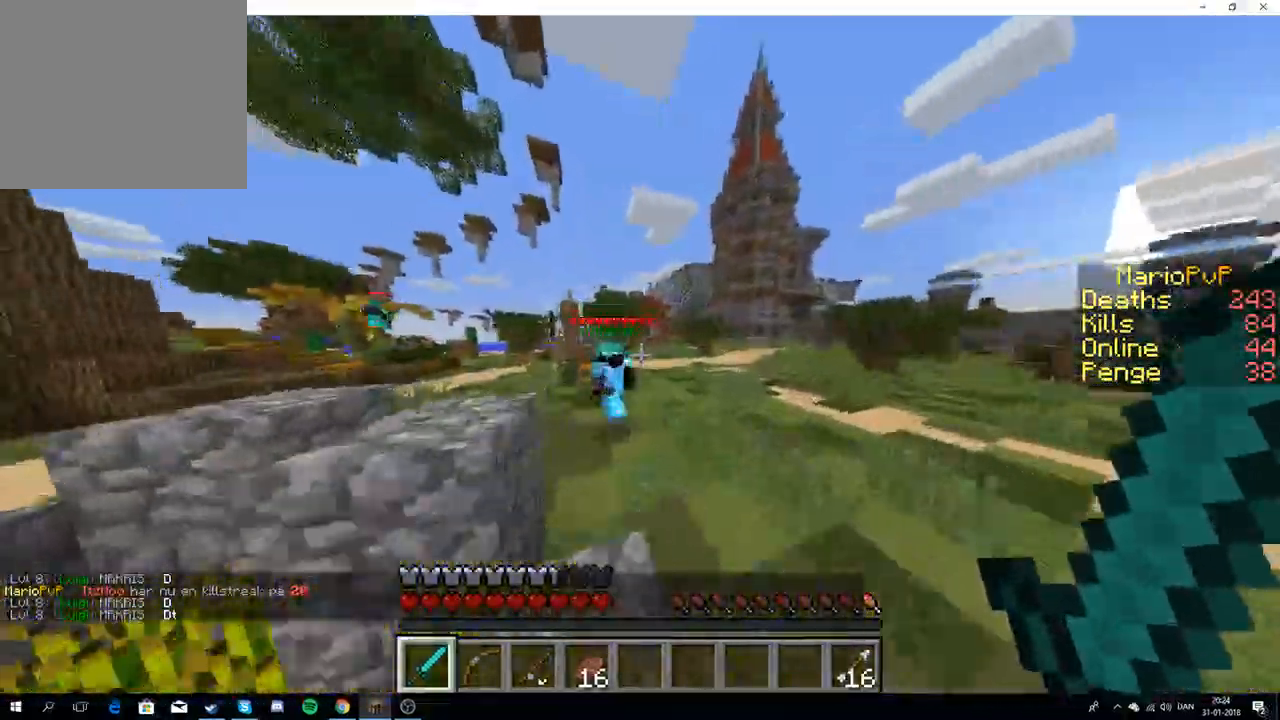
{"keys": ["w"], "events": [[100, "d", "up"]]}
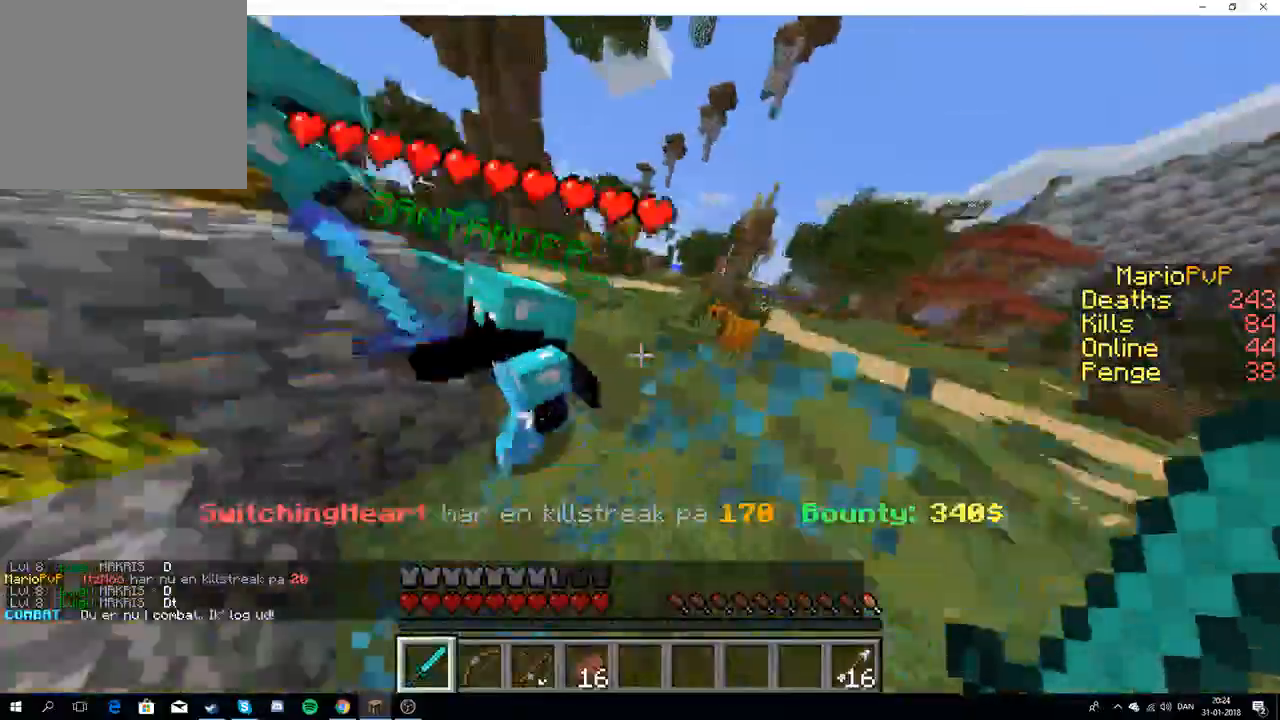
{"keys": ["d", "w"], "events": [[83, "a", "down"], [150, "w", "up"], [283, "w", "down"], [400, "a", "up"], [417, "d", "down"]]}
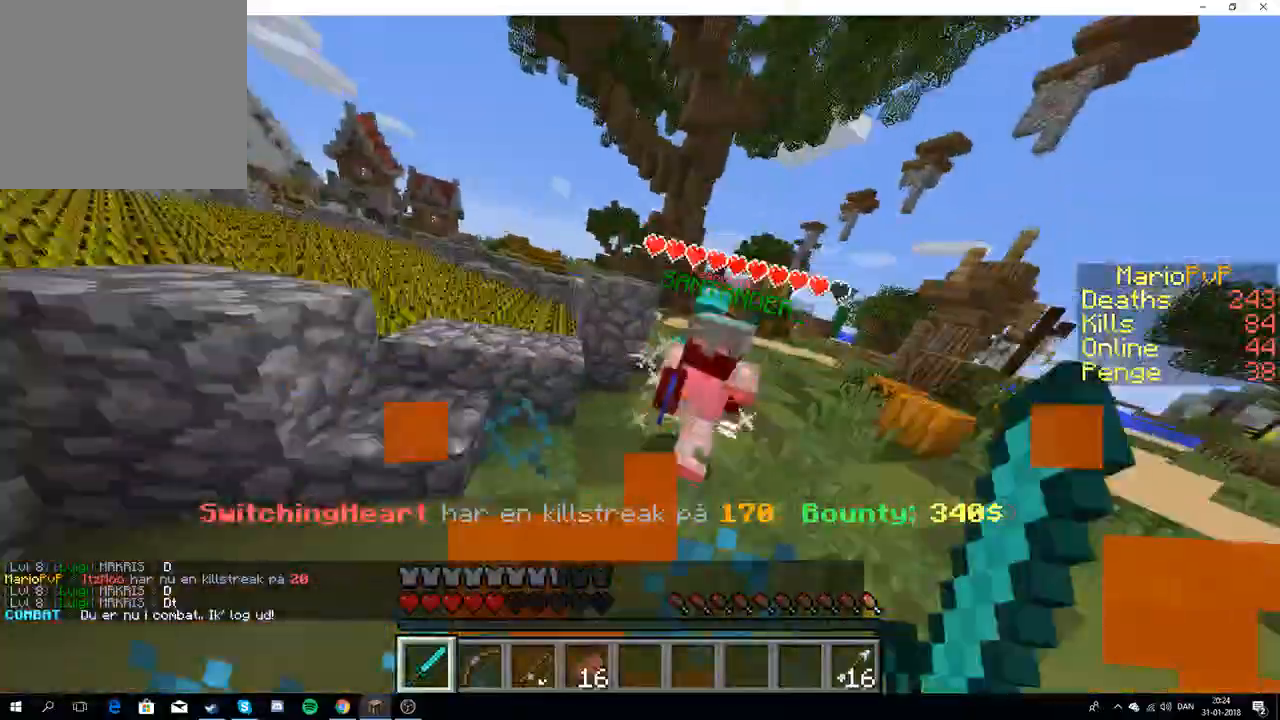
{"keys": ["a", "d", "w"], "events": [[50, "a", "down"], [117, "d", "up"], [217, "d", "down"], [317, "a", "up"], [367, "w", "up"], [450, "a", "down"], [483, "w", "down"]]}
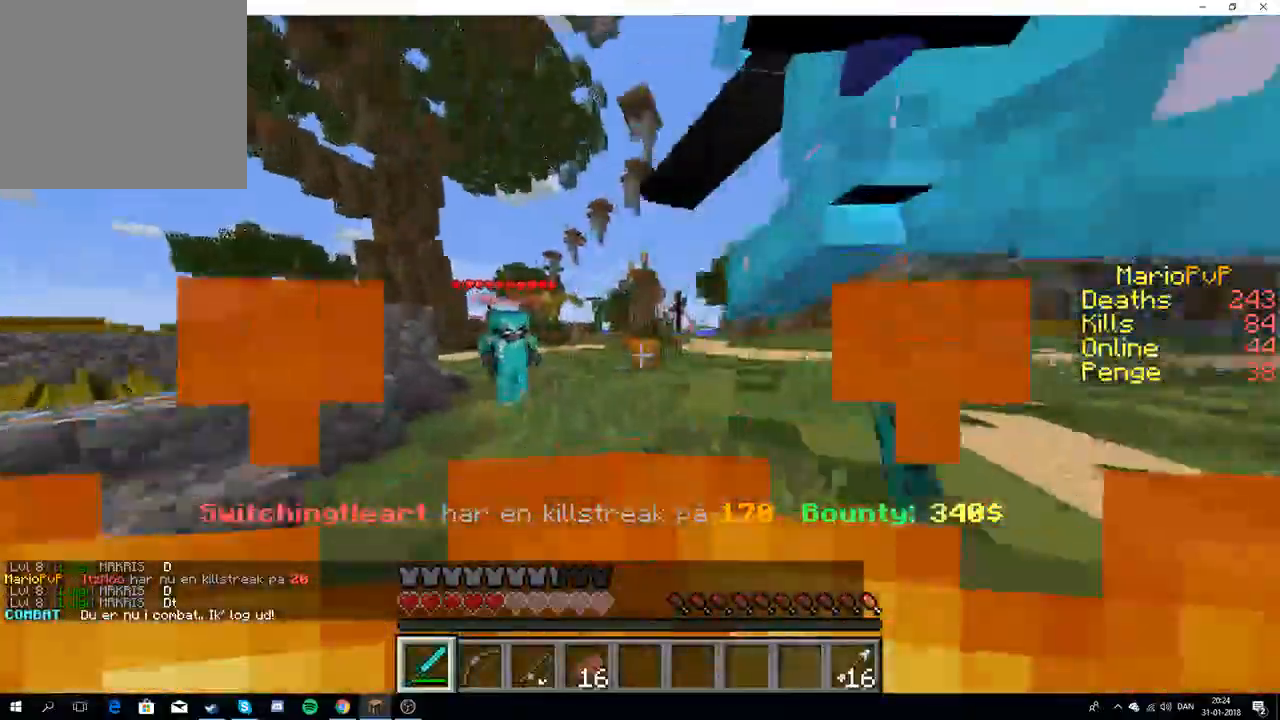
{"keys": ["a", "d"], "events": [[117, "a", "up"], [150, "w", "up"], [217, "a", "down"], [250, "d", "up"], [417, "d", "down"]]}